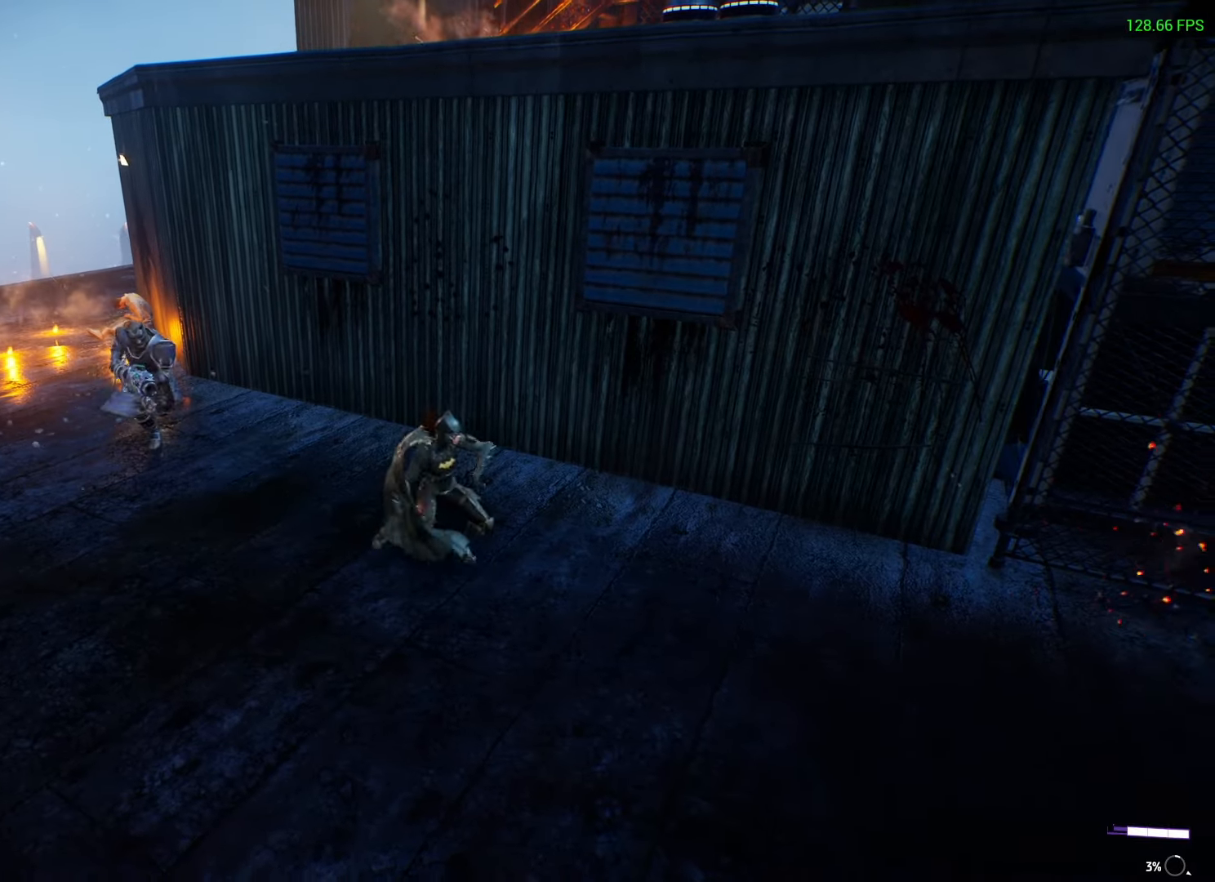
Gameplay with a controller (Xbox layout); each line is a JSON object with the inputs held at the frame after it. "events" lists button and stick changes between this image and that frame as [ms after this image, input, new state], when the widget could be followed in between.
{"buttons": [], "left_stick": "center", "right_stick": "center", "events": [[83, "right_stick", "right"], [117, "left_stick", "center"], [467, "right_stick", "center"]]}
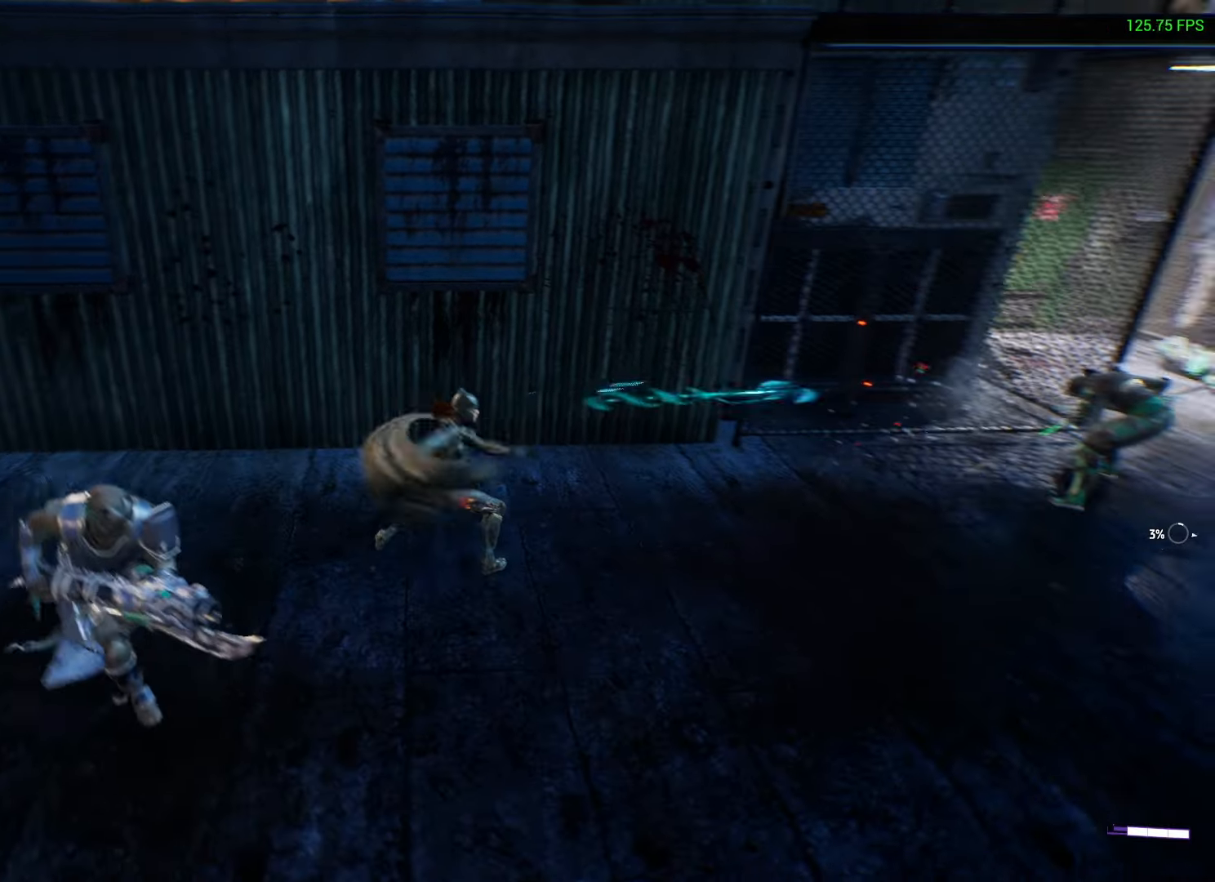
{"buttons": [], "left_stick": "center", "right_stick": "center", "events": [[233, "left_stick", "down-right"], [300, "X", "down"], [317, "left_stick", "down"], [367, "X", "up"], [467, "left_stick", "center"]]}
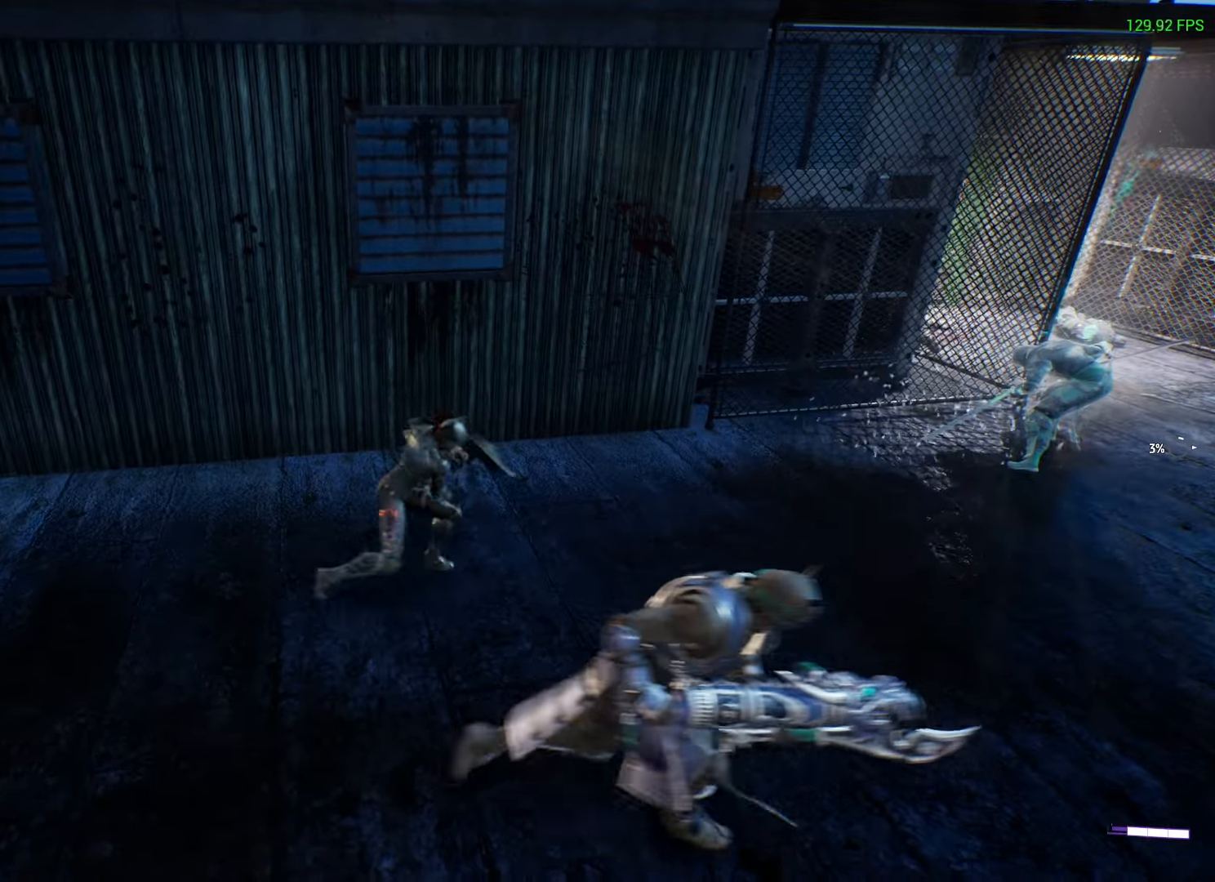
{"buttons": [], "left_stick": "center", "right_stick": "center", "events": []}
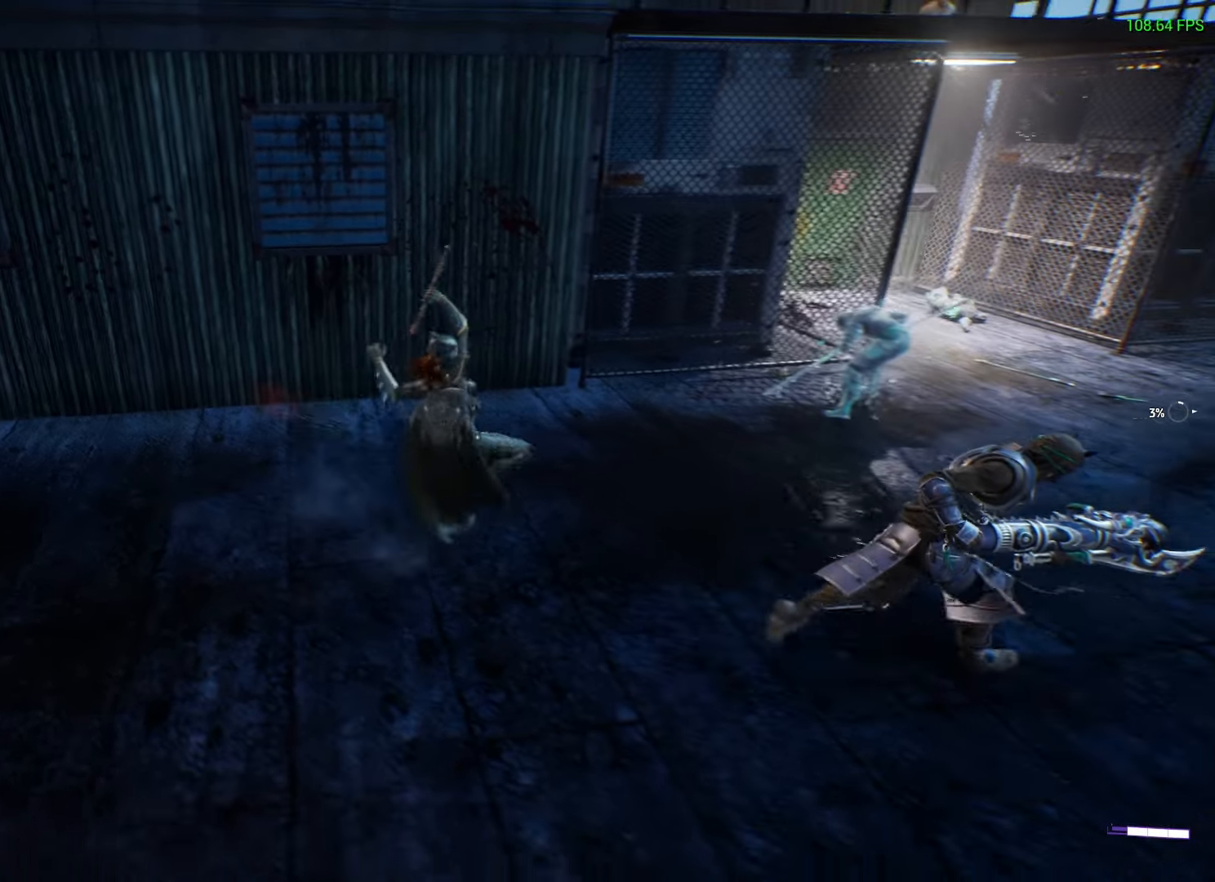
{"buttons": ["X"], "left_stick": "right", "right_stick": "center", "events": [[283, "left_stick", "right"], [300, "X", "down"]]}
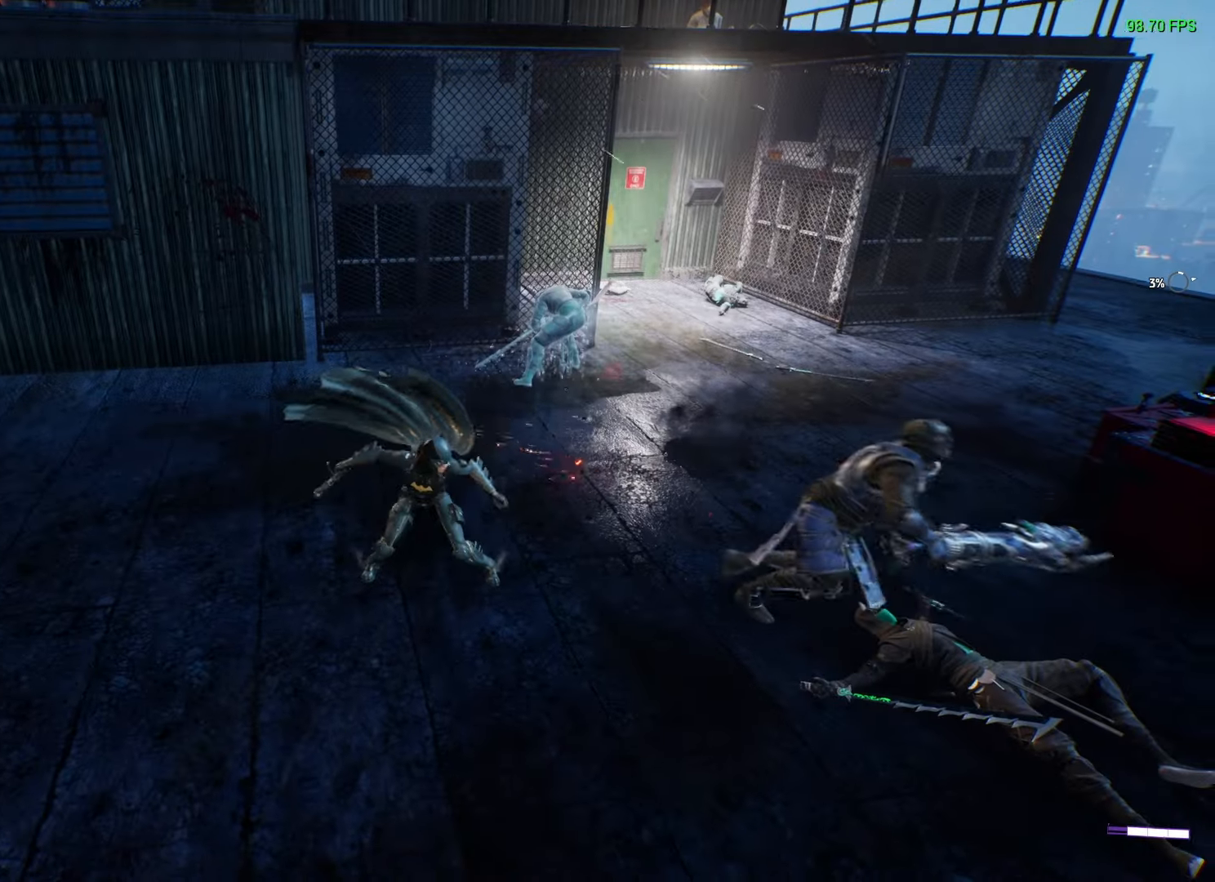
{"buttons": [], "left_stick": "right", "right_stick": "center", "events": [[367, "X", "up"]]}
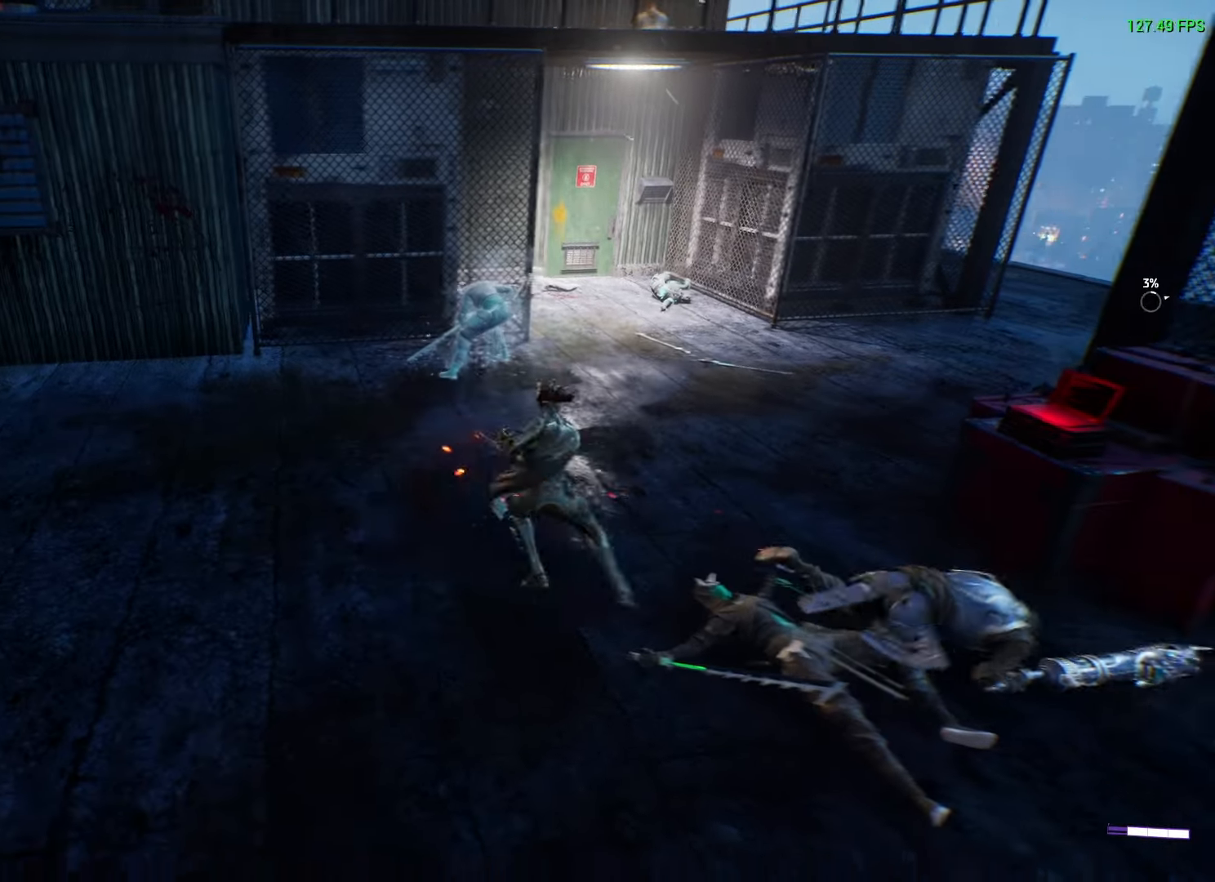
{"buttons": [], "left_stick": "center", "right_stick": "center", "events": [[133, "left_stick", "center"], [167, "X", "down"], [250, "X", "up"]]}
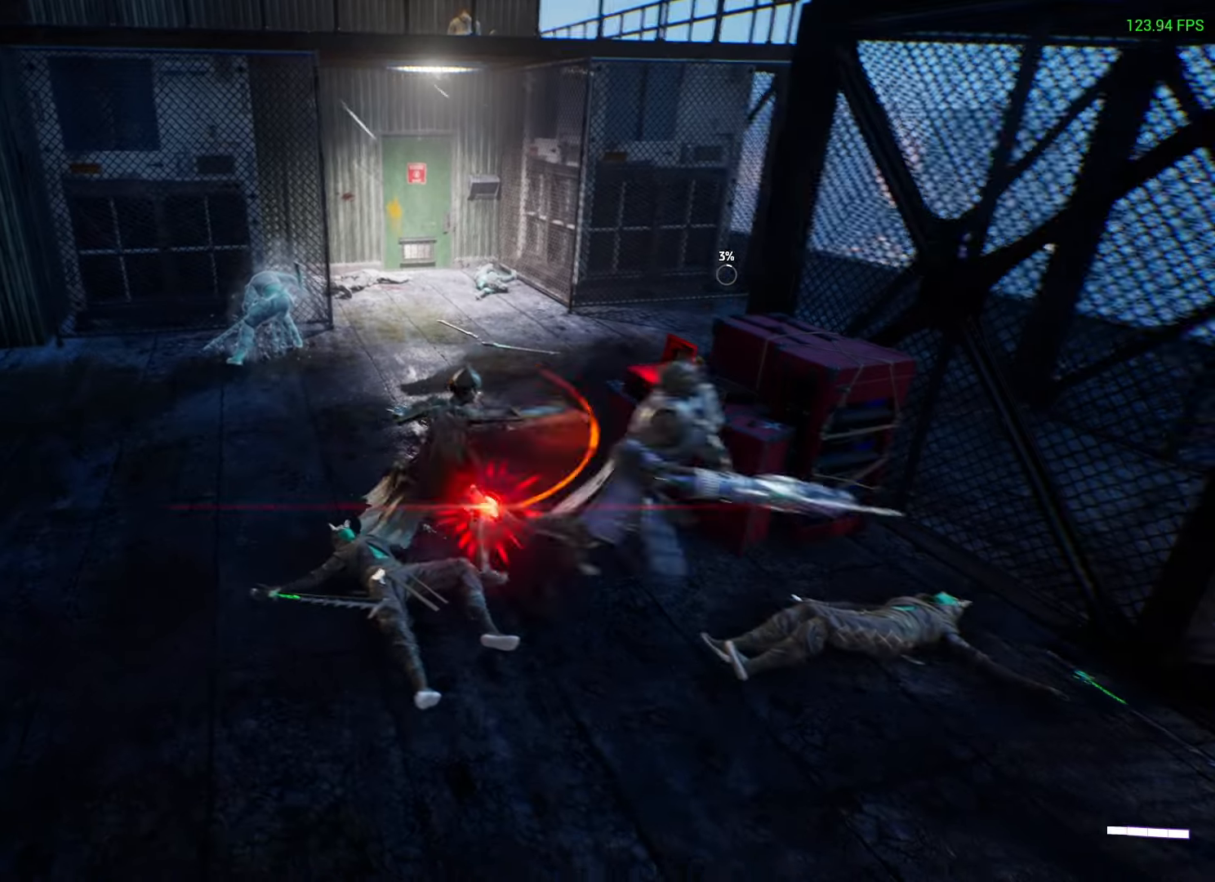
{"buttons": [], "left_stick": "center", "right_stick": "center", "events": [[417, "X", "down"], [483, "X", "up"]]}
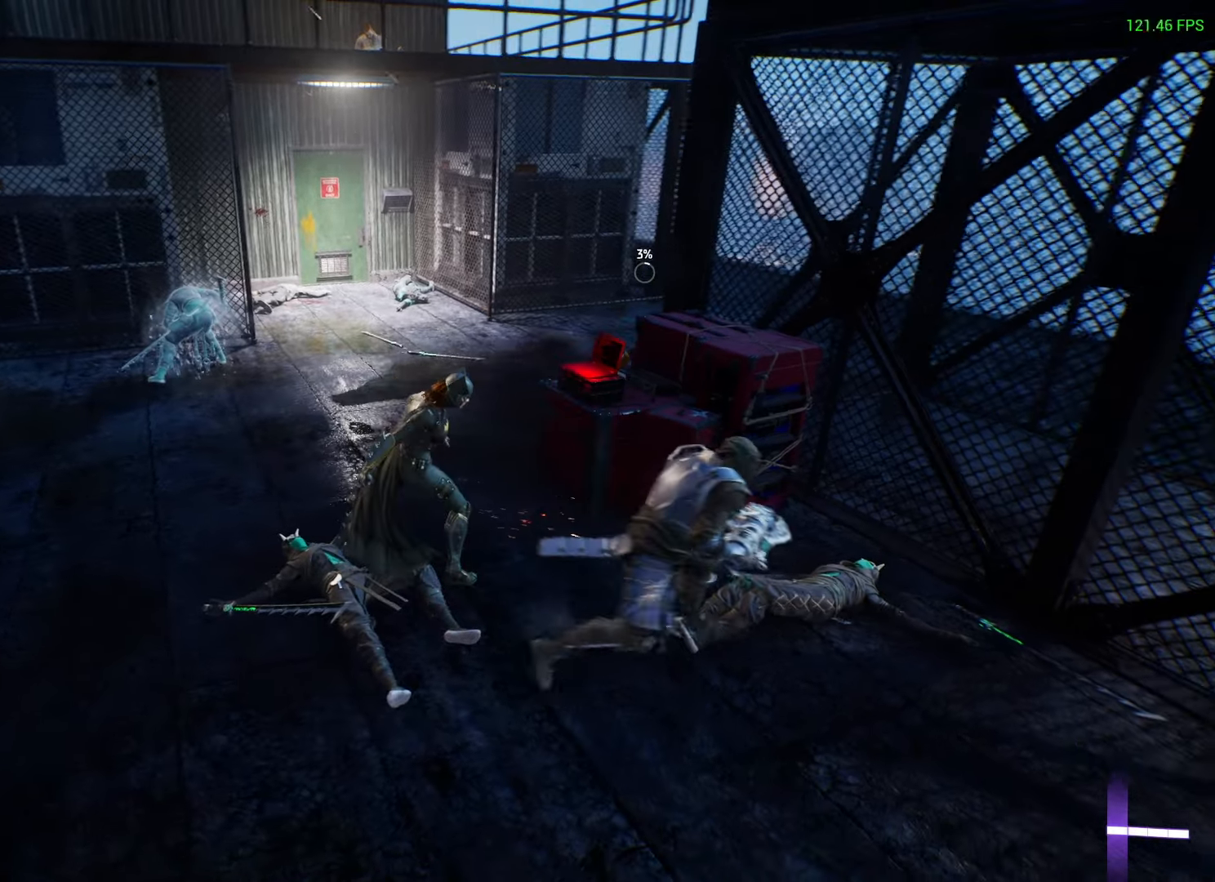
{"buttons": [], "left_stick": "center", "right_stick": "center", "events": [[183, "Y", "down"], [250, "Y", "up"]]}
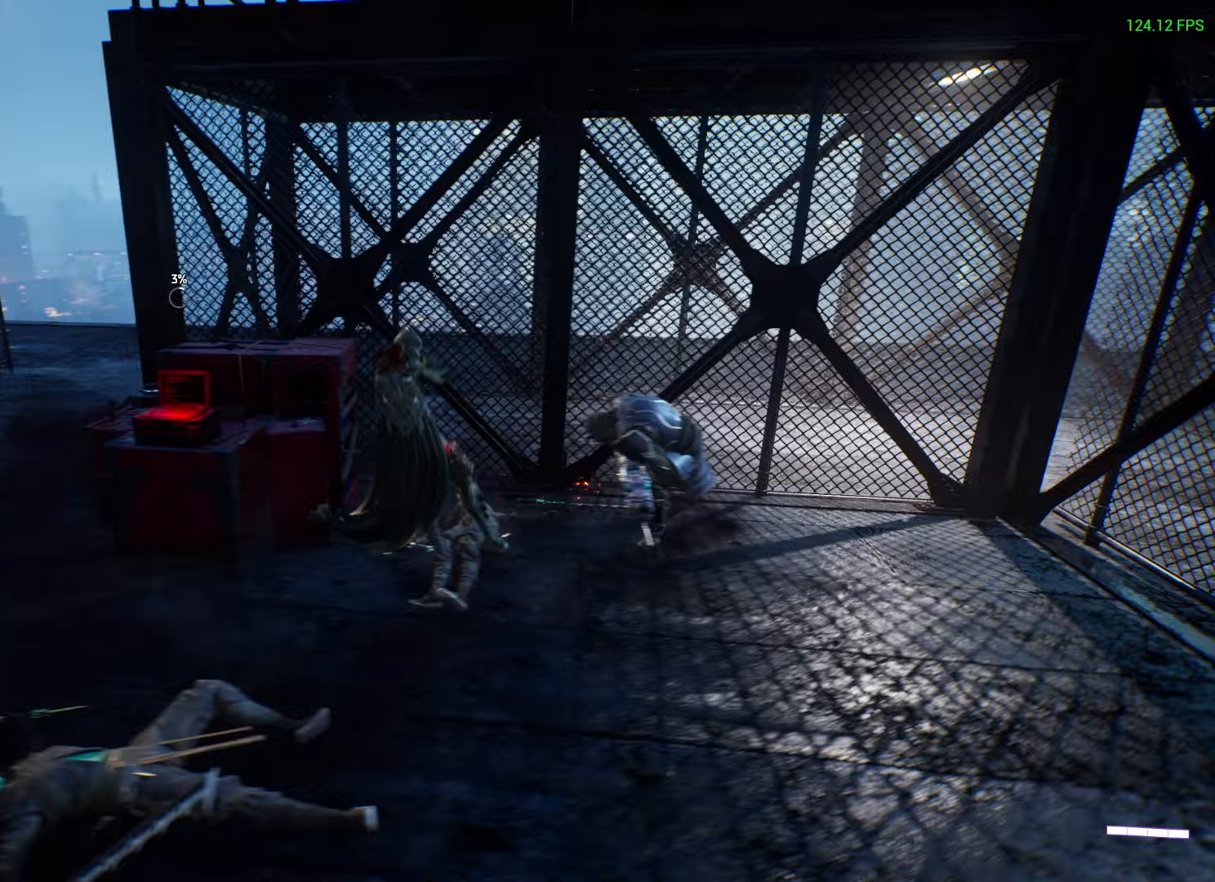
{"buttons": [], "left_stick": "left", "right_stick": "down-left", "events": [[250, "Y", "down"], [317, "Y", "up"], [450, "right_stick", "down-left"], [500, "left_stick", "left"]]}
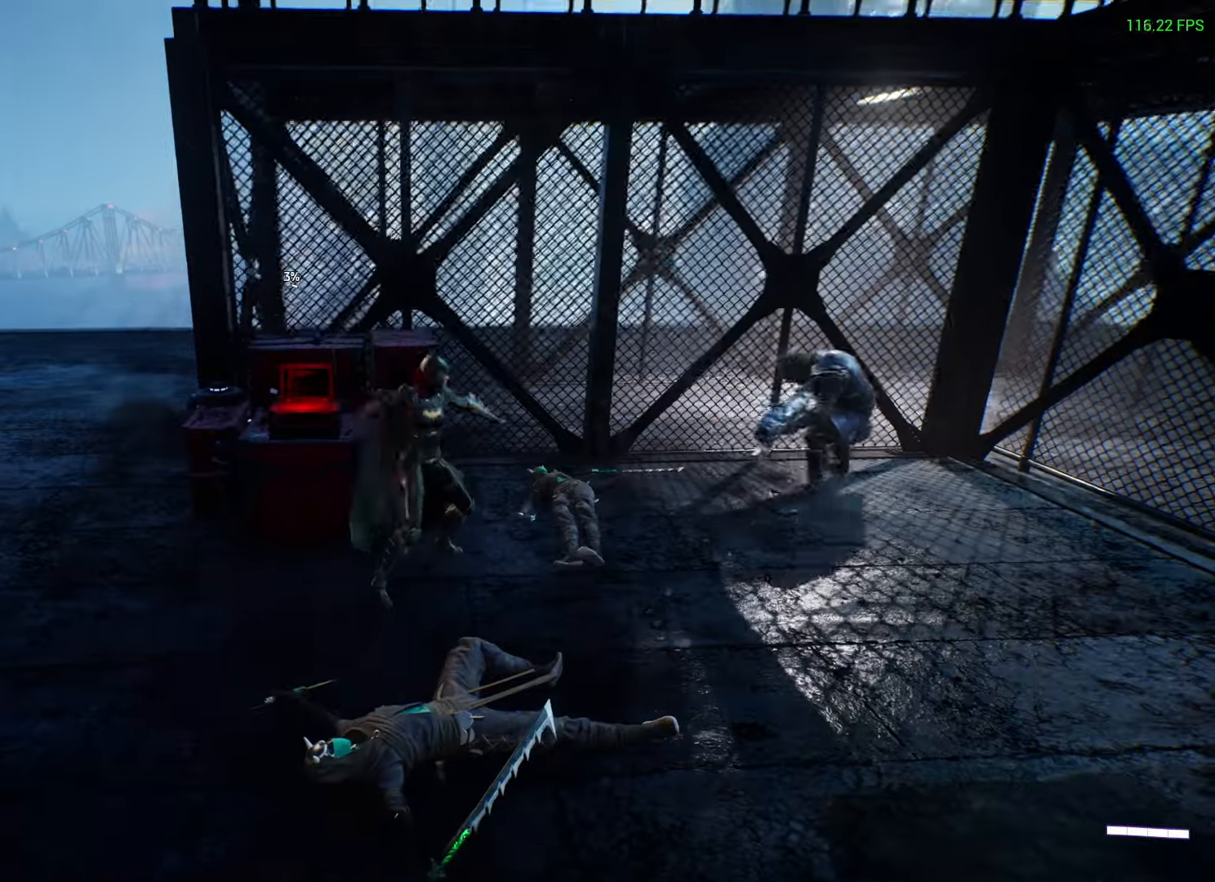
{"buttons": [], "left_stick": "left", "right_stick": "center", "events": [[150, "right_stick", "left"], [267, "right_stick", "center"], [400, "R2", "down"], [467, "R2", "up"]]}
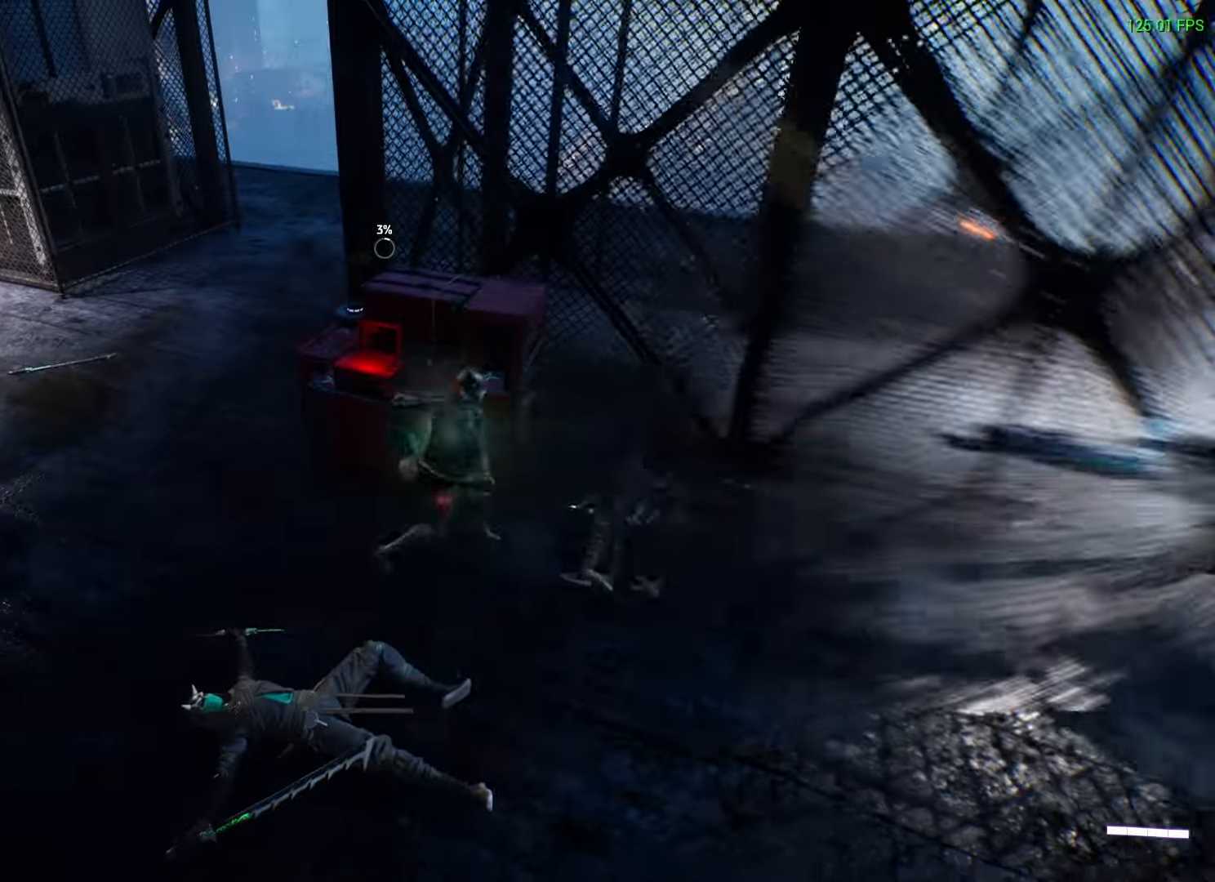
{"buttons": ["X"], "left_stick": "left", "right_stick": "center", "events": [[500, "X", "down"]]}
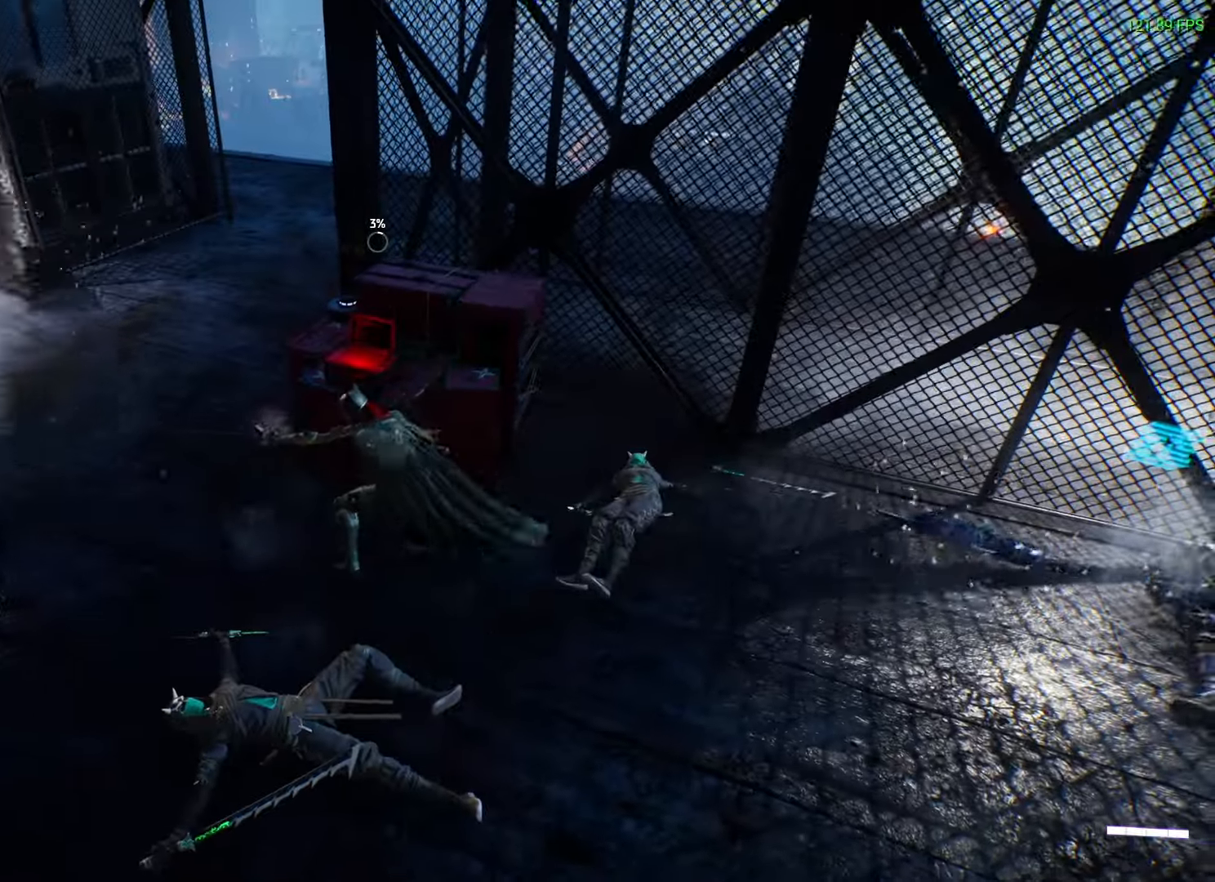
{"buttons": [], "left_stick": "left", "right_stick": "center", "events": [[83, "X", "up"], [150, "X", "down"], [217, "X", "up"], [283, "X", "down"], [350, "X", "up"], [433, "X", "down"], [500, "X", "up"]]}
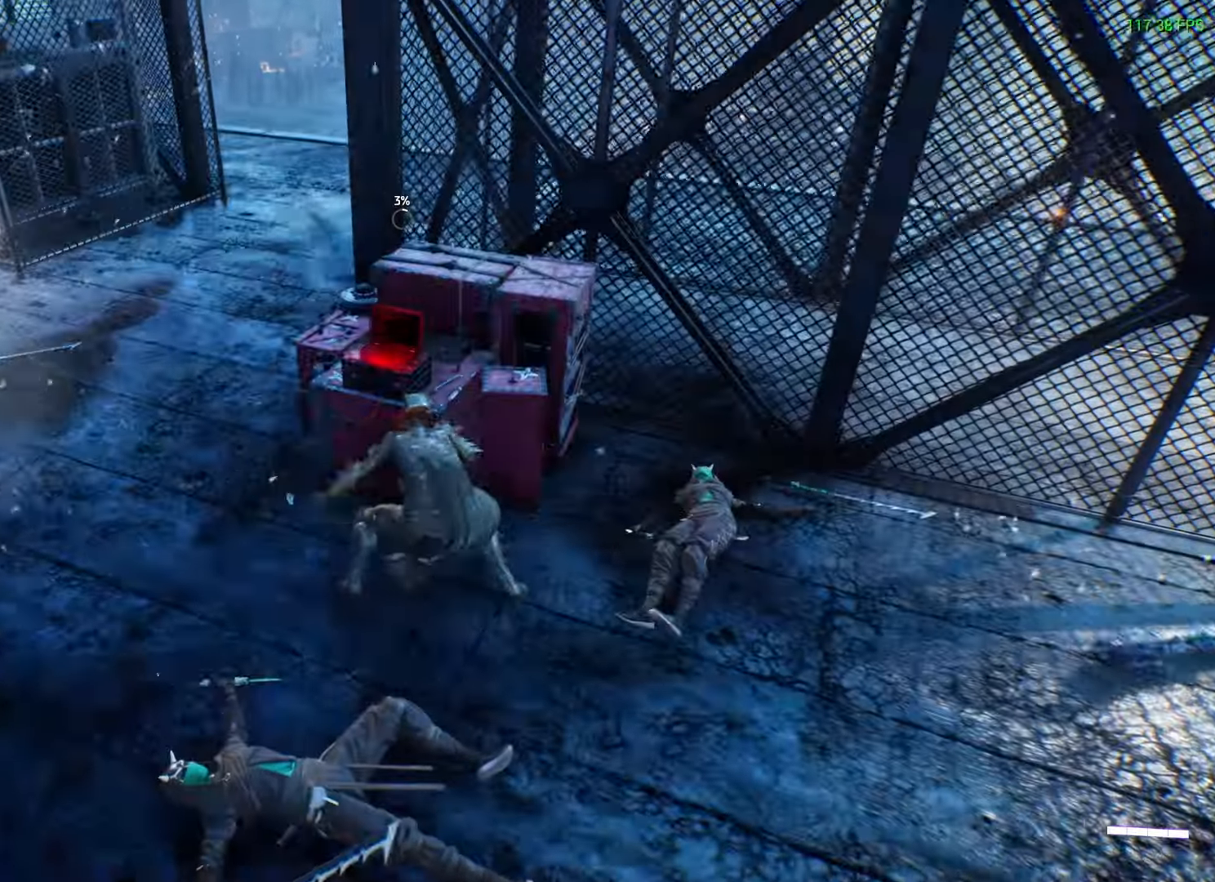
{"buttons": [], "left_stick": "center", "right_stick": "right", "events": [[50, "X", "down"], [100, "X", "up"], [150, "X", "down"], [217, "X", "up"], [300, "left_stick", "center"], [417, "right_stick", "right"]]}
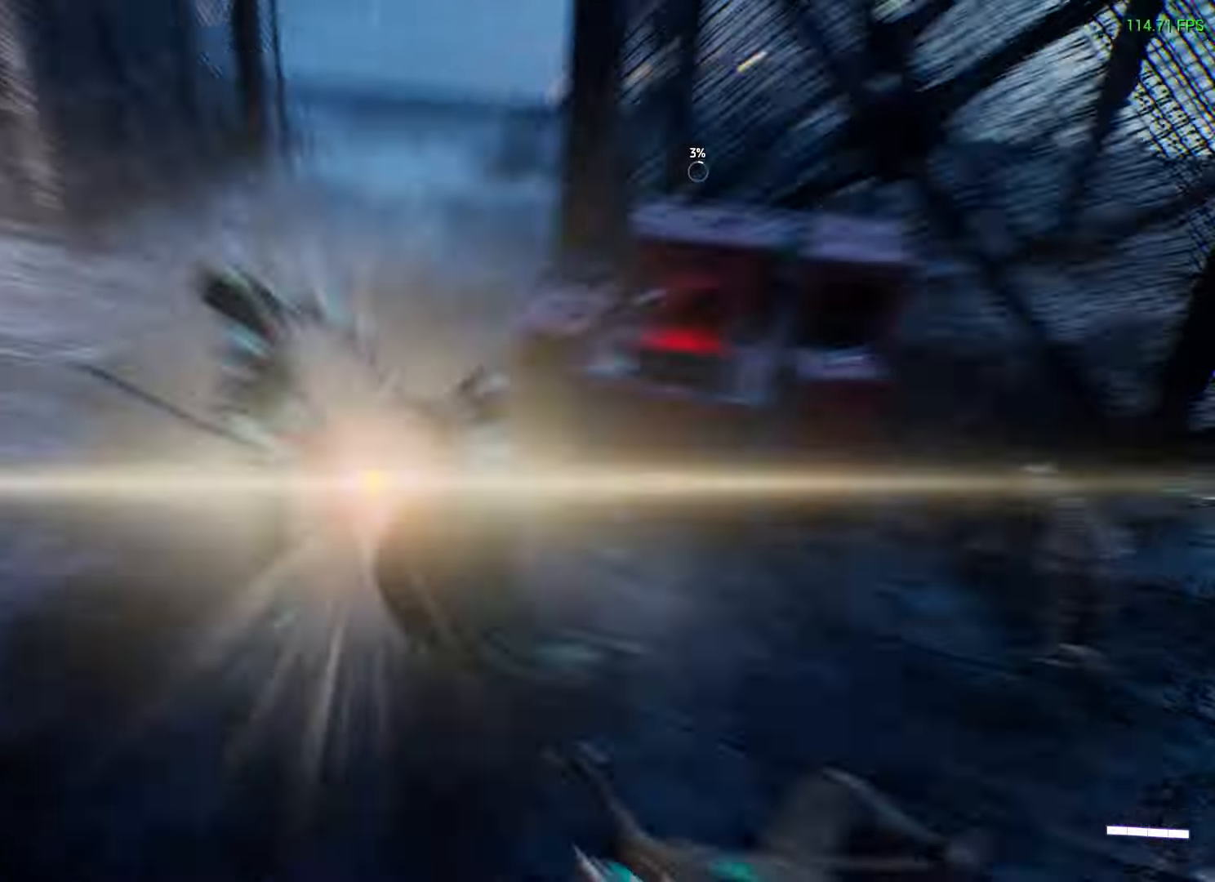
{"buttons": [], "left_stick": "center", "right_stick": "center", "events": [[83, "right_stick", "up-right"], [267, "right_stick", "center"], [333, "right_stick", "up-left"], [433, "right_stick", "center"]]}
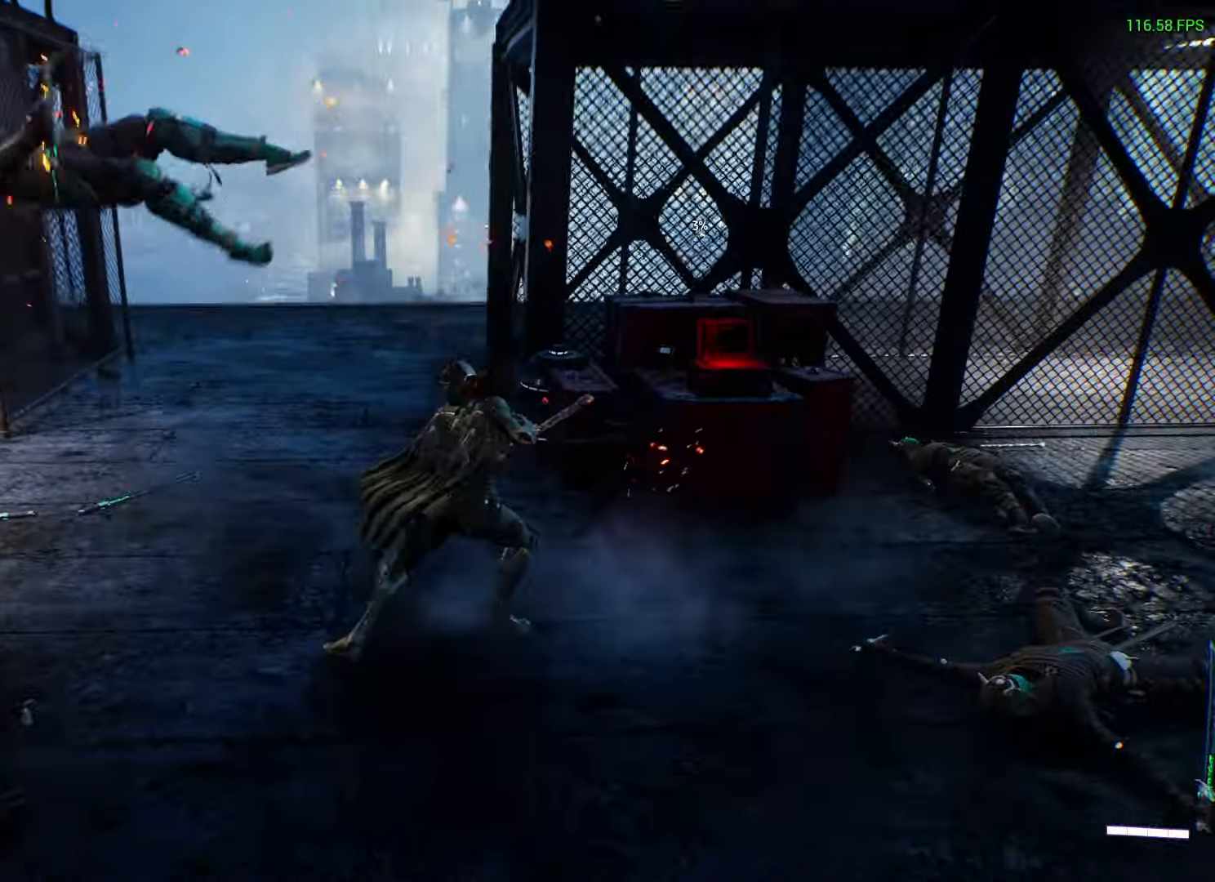
{"buttons": [], "left_stick": "center", "right_stick": "center", "events": [[33, "left_stick", "left"], [117, "Y", "down"], [167, "Y", "up"], [333, "left_stick", "center"]]}
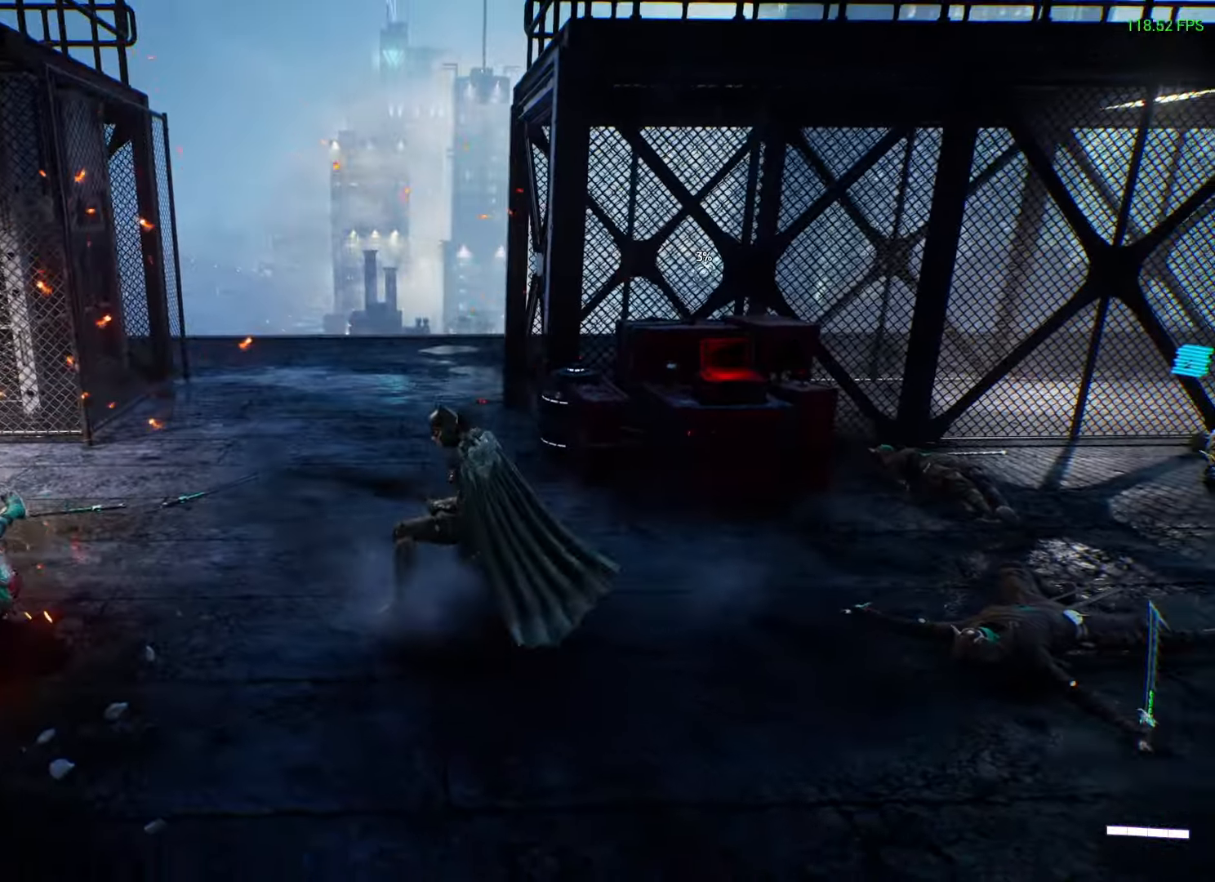
{"buttons": [], "left_stick": "center", "right_stick": "center", "events": [[200, "left_stick", "left"], [217, "X", "down"], [300, "X", "up"], [317, "left_stick", "center"]]}
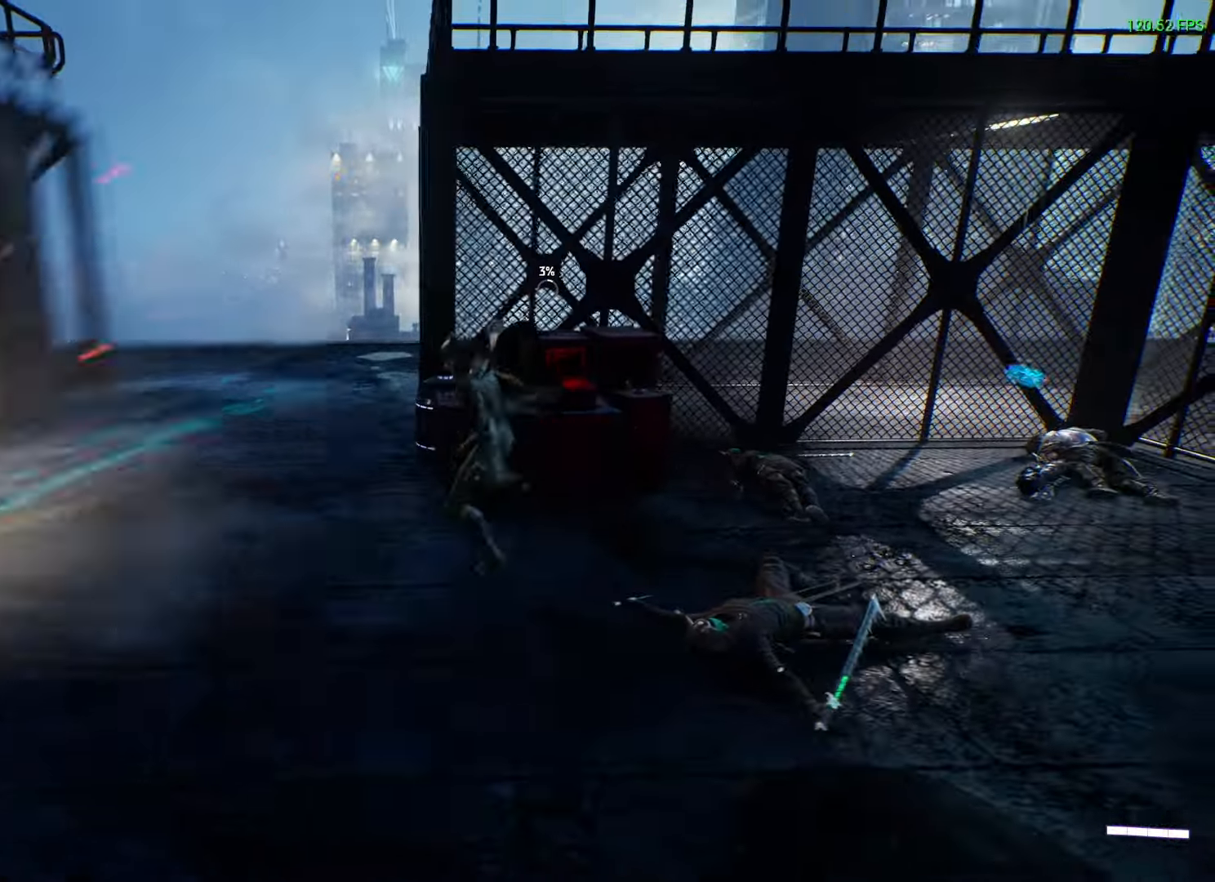
{"buttons": [], "left_stick": "center", "right_stick": "center", "events": []}
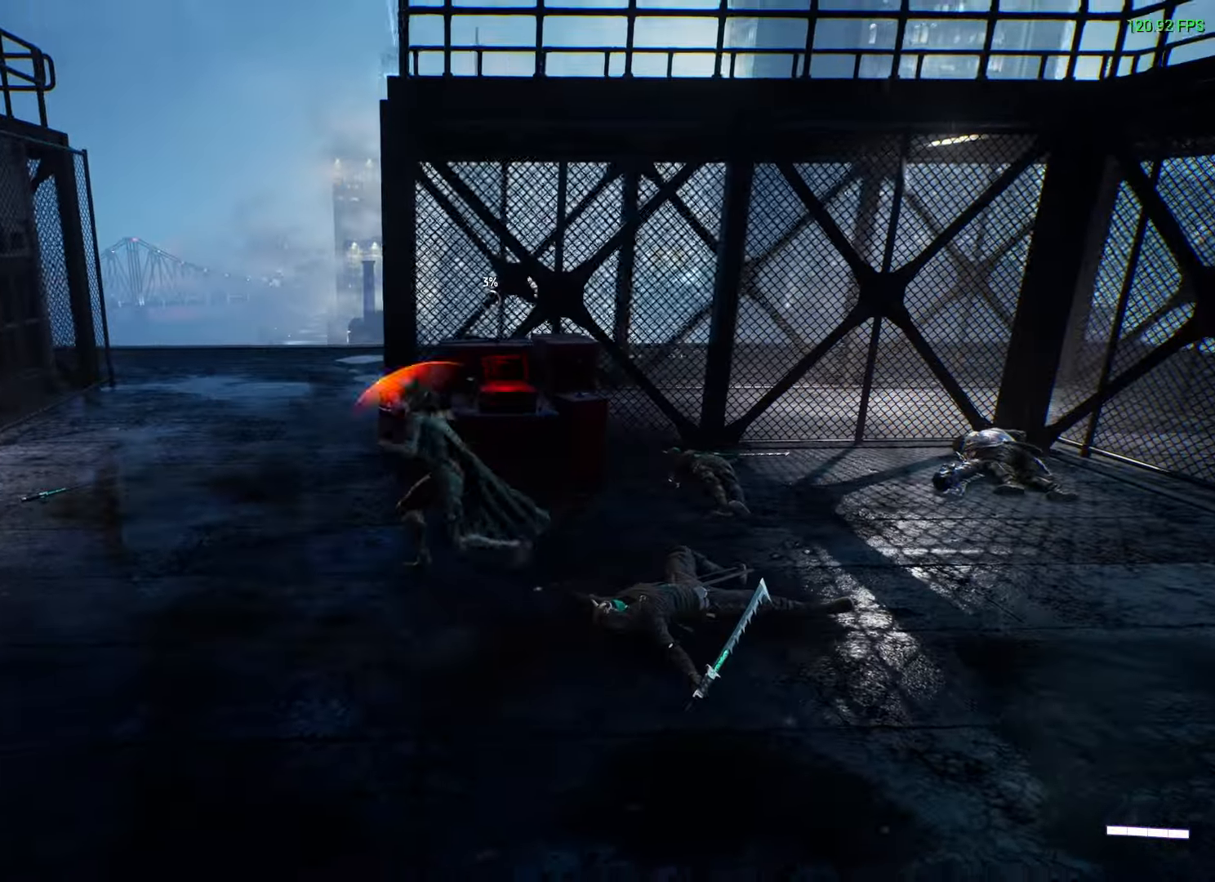
{"buttons": [], "left_stick": "center", "right_stick": "center", "events": [[100, "Y", "down"], [150, "Y", "up"]]}
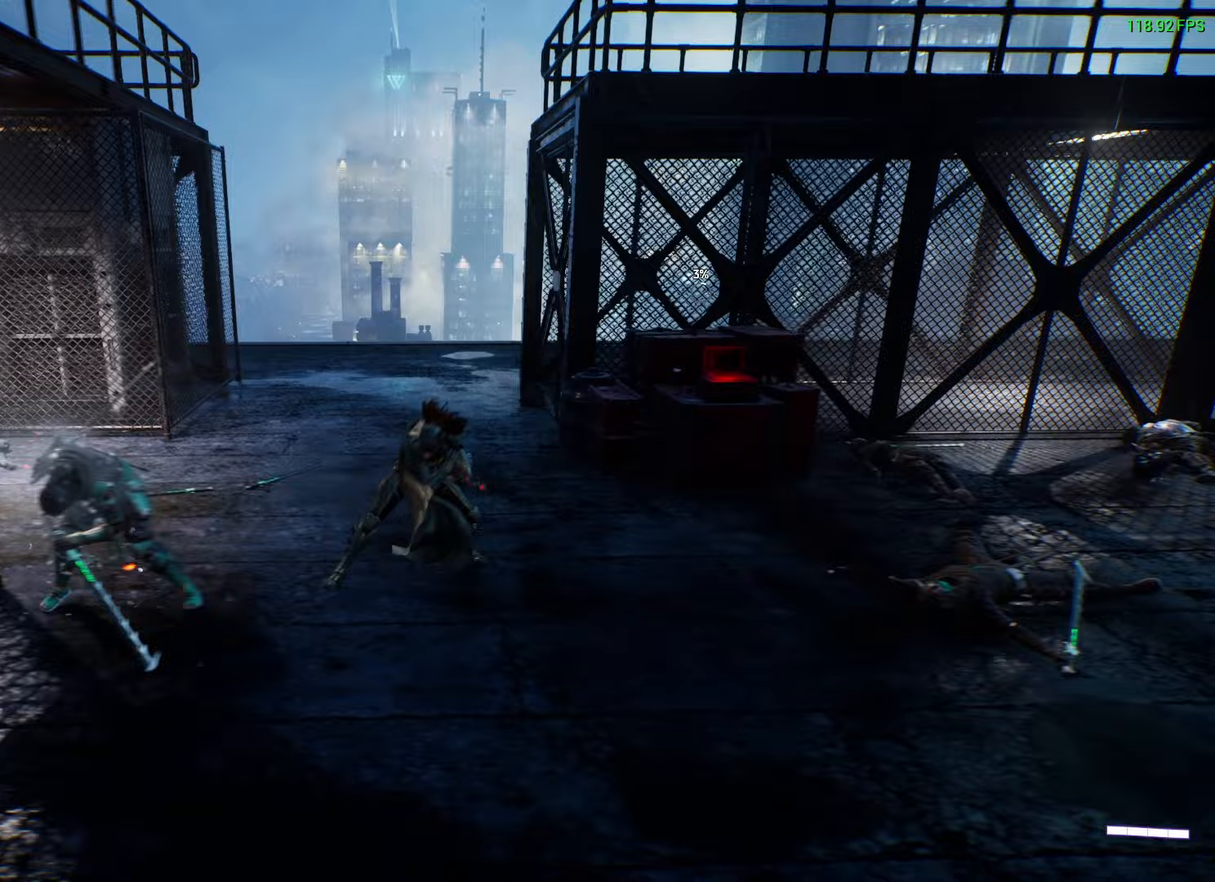
{"buttons": [], "left_stick": "center", "right_stick": "center", "events": [[183, "X", "down"], [250, "X", "up"]]}
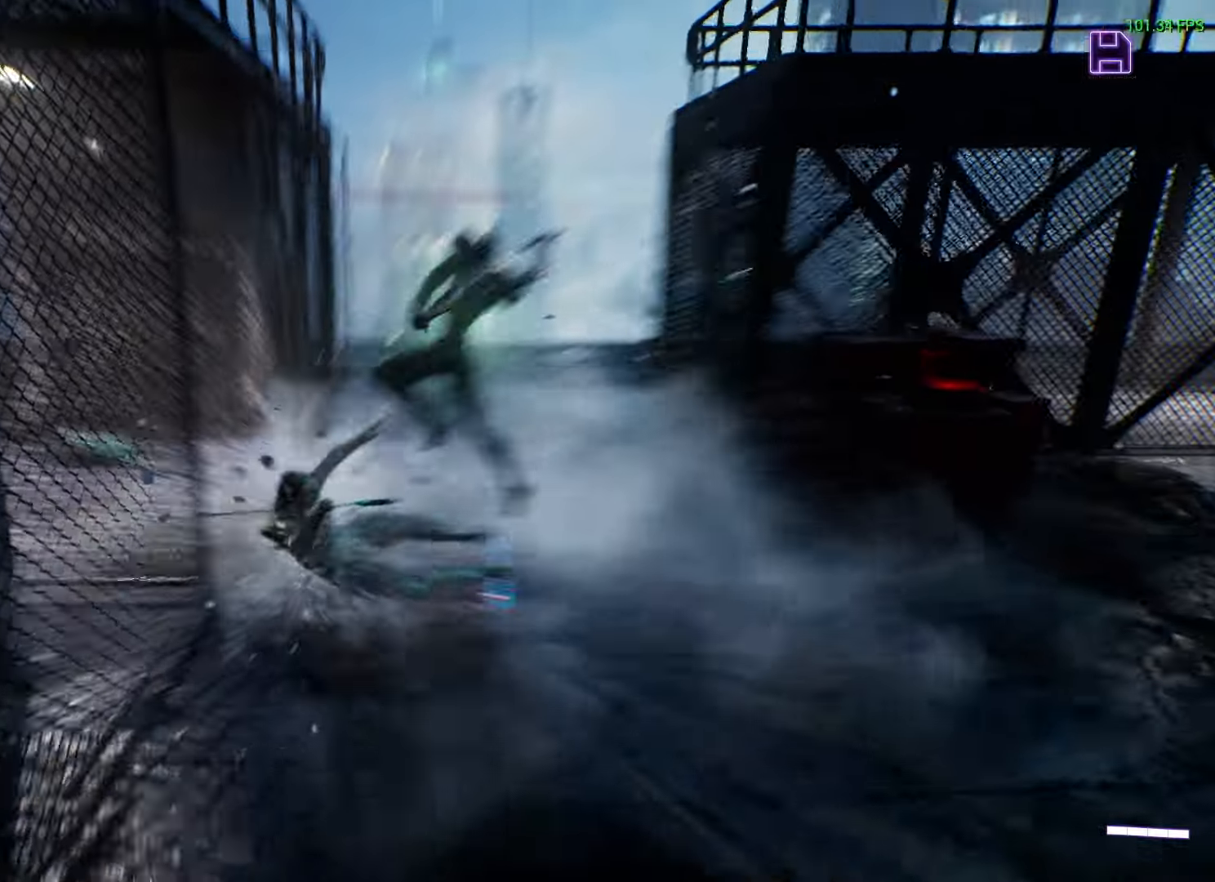
{"buttons": ["B"], "left_stick": "right", "right_stick": "center", "events": [[183, "L2", "down"], [350, "L2", "up"], [383, "left_stick", "right"], [483, "B", "down"]]}
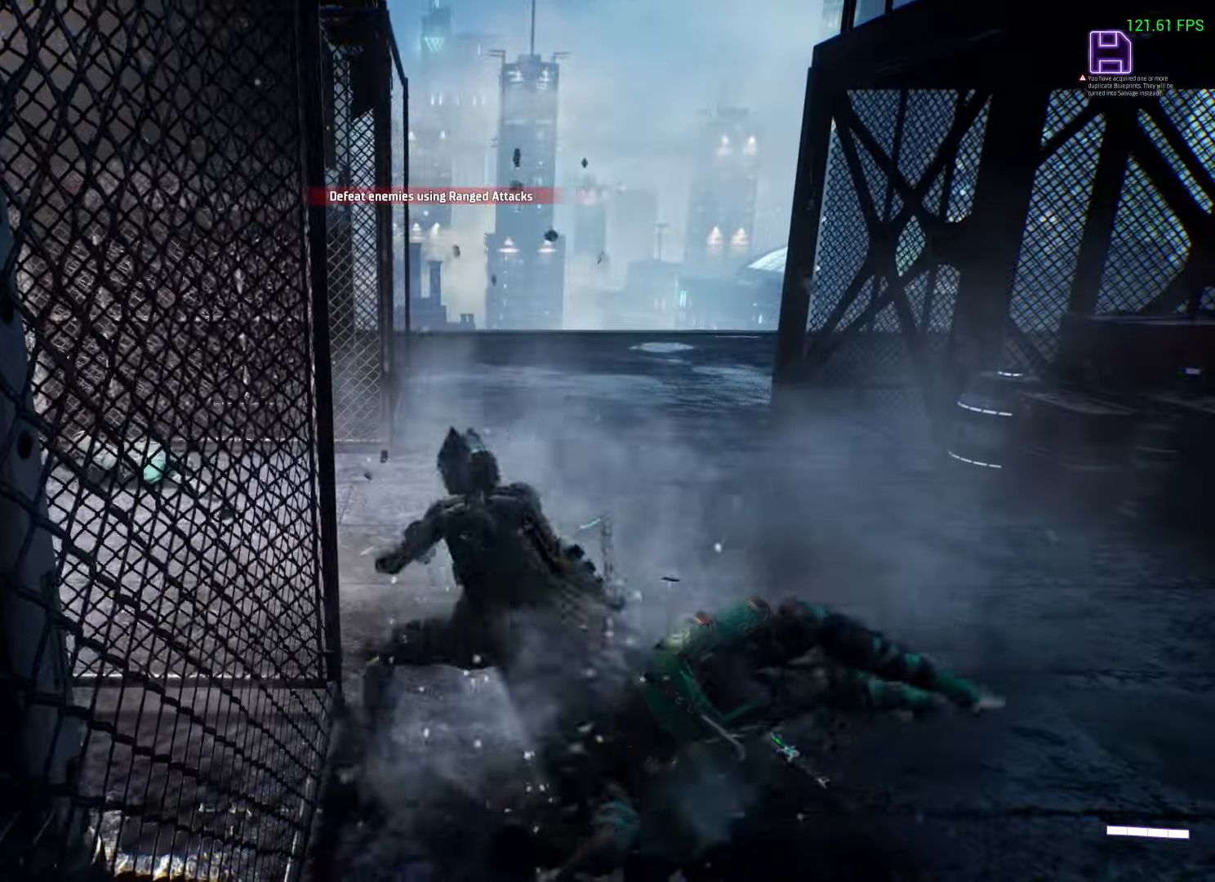
{"buttons": [], "left_stick": "right", "right_stick": "right", "events": [[33, "B", "up"], [217, "right_stick", "right"]]}
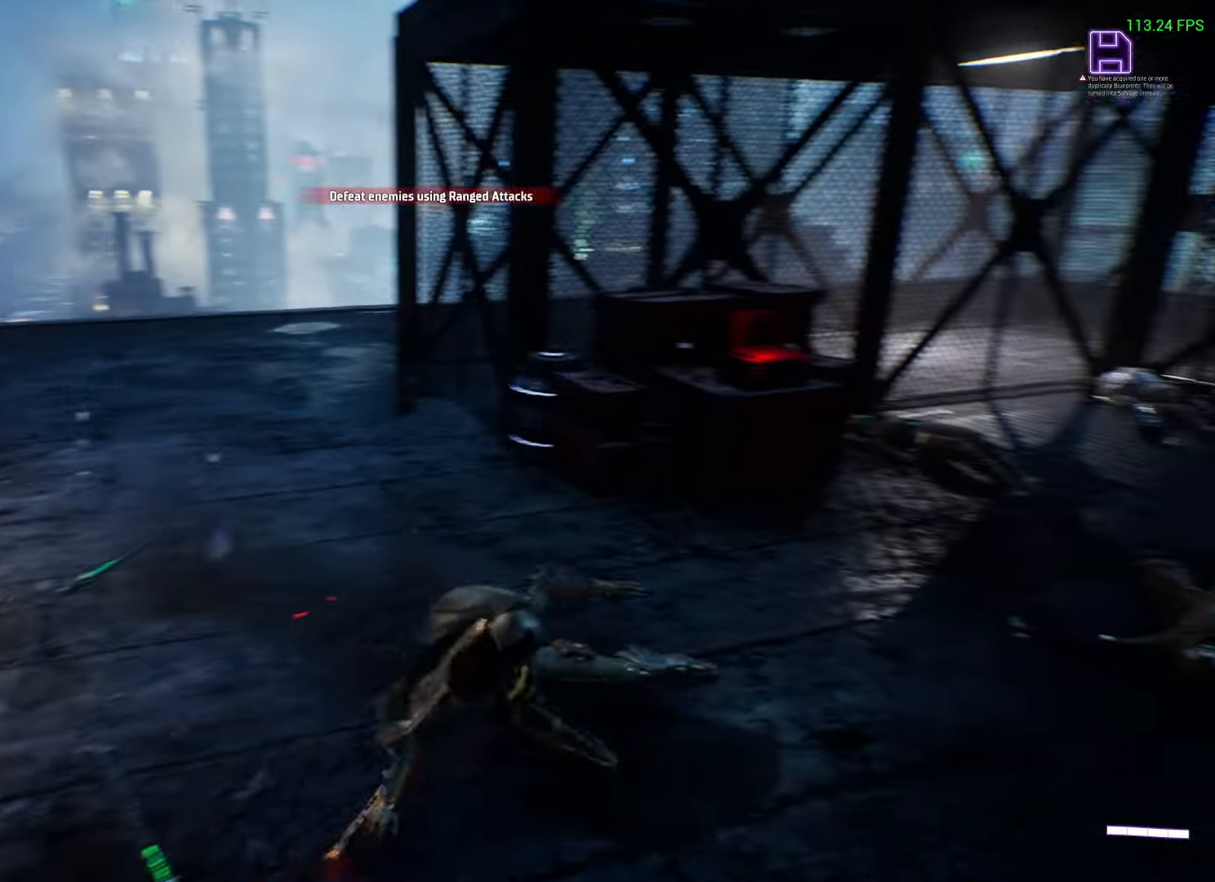
{"buttons": [], "left_stick": "up-right", "right_stick": "center", "events": [[250, "left_stick", "up-right"], [317, "right_stick", "center"]]}
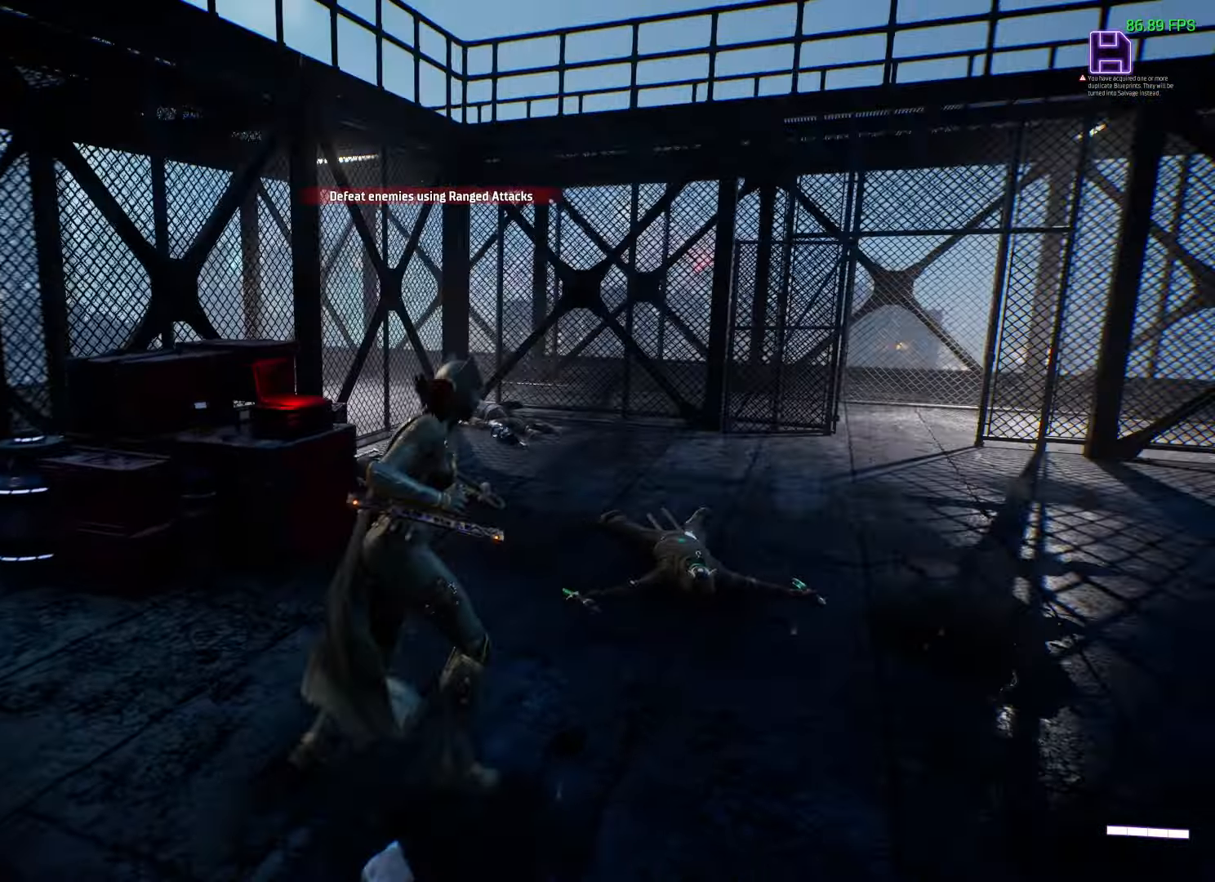
{"buttons": [], "left_stick": "up-right", "right_stick": "right", "events": [[217, "right_stick", "right"]]}
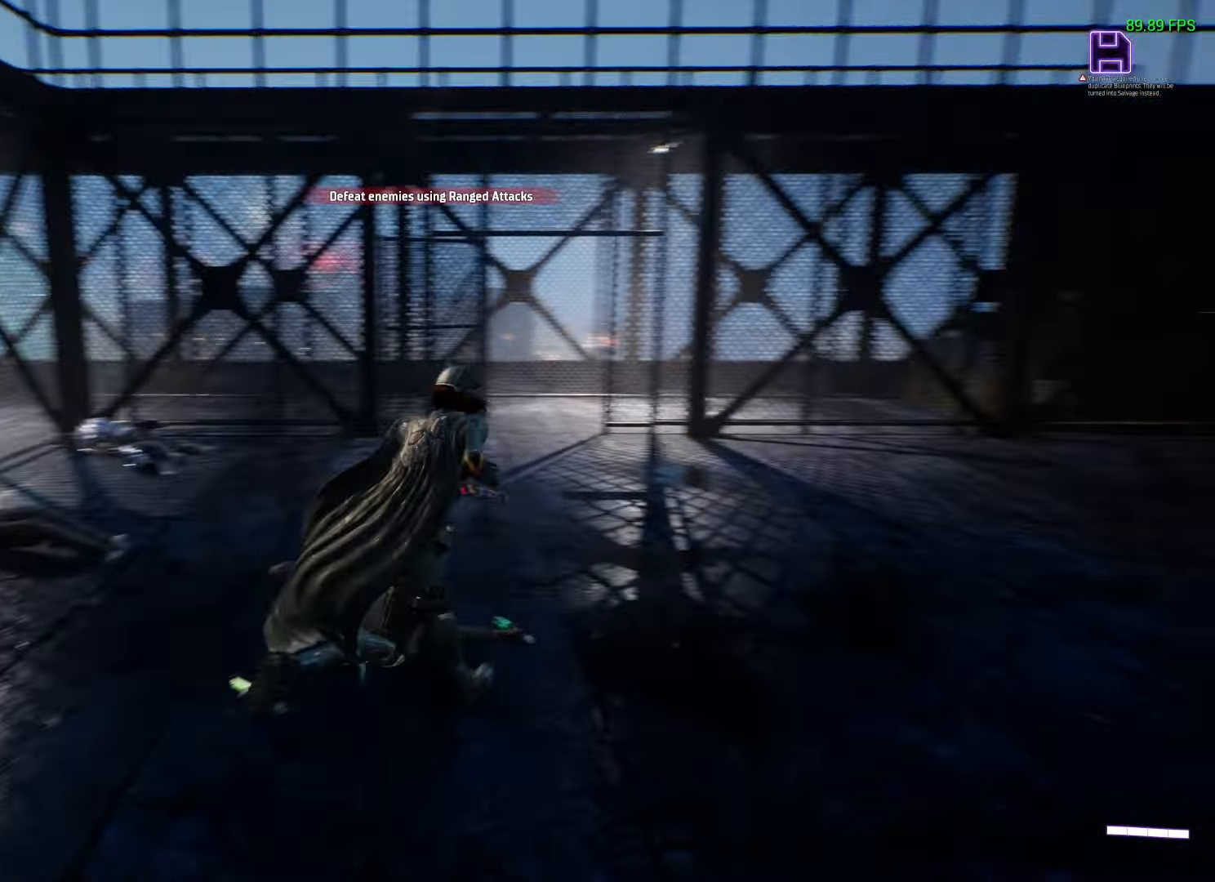
{"buttons": [], "left_stick": "up", "right_stick": "right", "events": [[100, "left_stick", "up"], [217, "L3", "down"], [400, "L3", "up"]]}
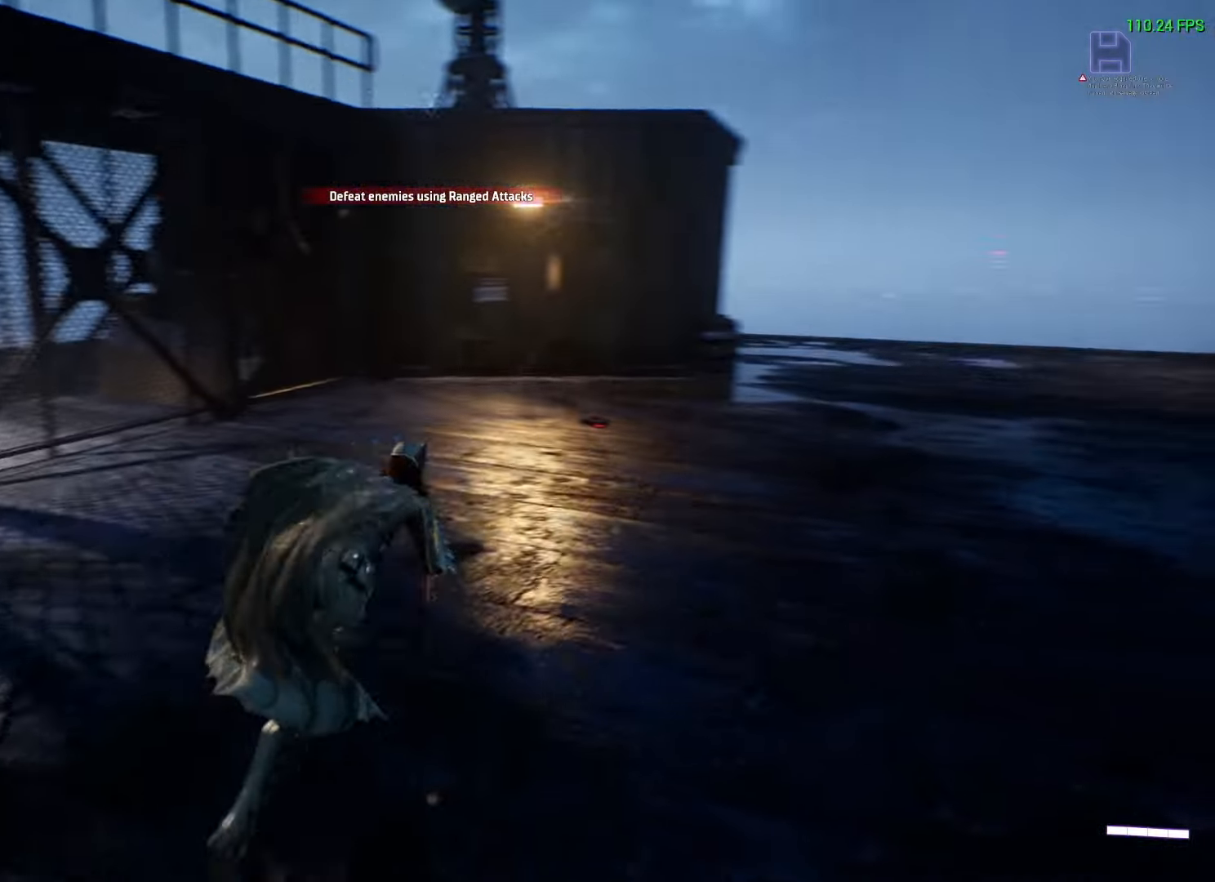
{"buttons": [], "left_stick": "up", "right_stick": "center", "events": [[183, "right_stick", "center"], [283, "DPAD_DOWN", "down"], [400, "DPAD_DOWN", "up"]]}
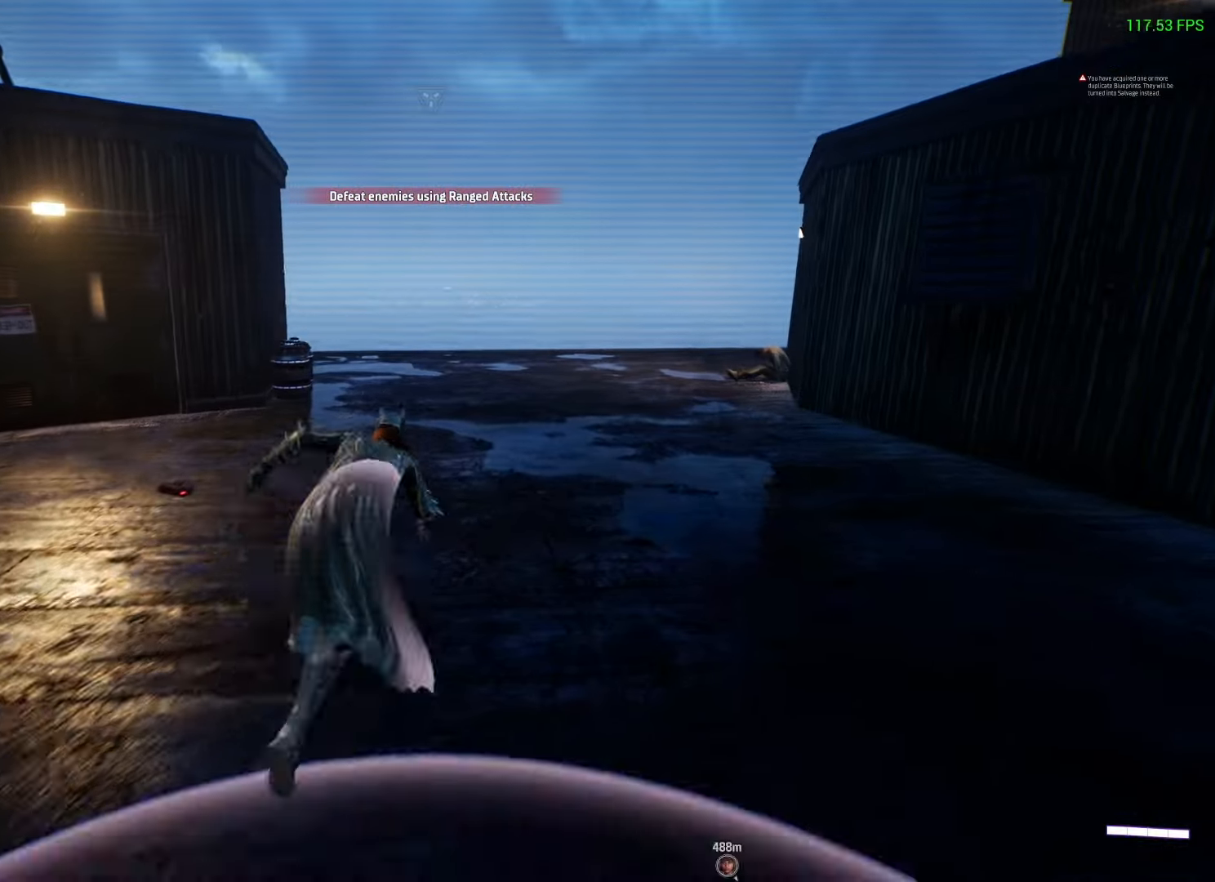
{"buttons": [], "left_stick": "up", "right_stick": "center", "events": [[100, "right_stick", "up-right"], [283, "right_stick", "center"]]}
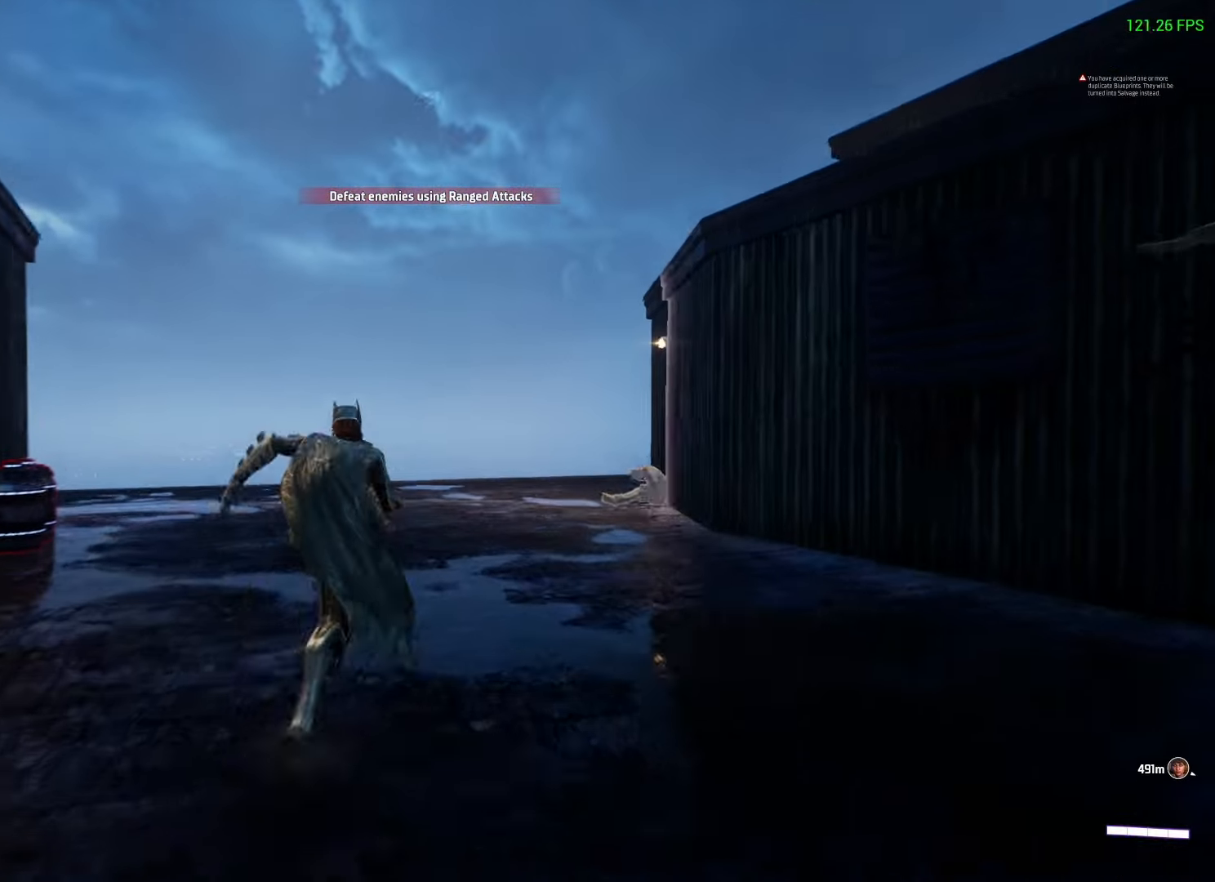
{"buttons": [], "left_stick": "up", "right_stick": "center", "events": [[217, "right_stick", "right"], [383, "right_stick", "center"]]}